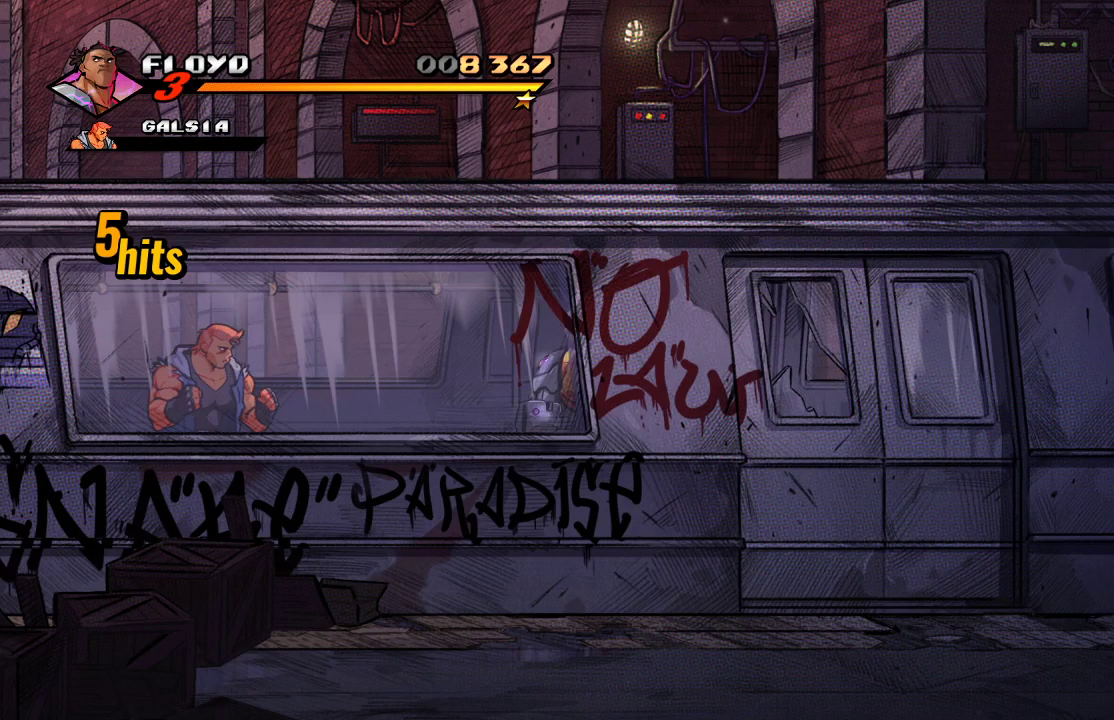
Gameplay with a controller (PlayStation layout); each line is a JSON object with the inputs held at the frame after it. "events" lists button and stick changes between this image and that frame as [ms after this image, input, new state], when the widget could be followed in between.
{"buttons": [], "left_stick": "left", "right_stick": "center", "events": []}
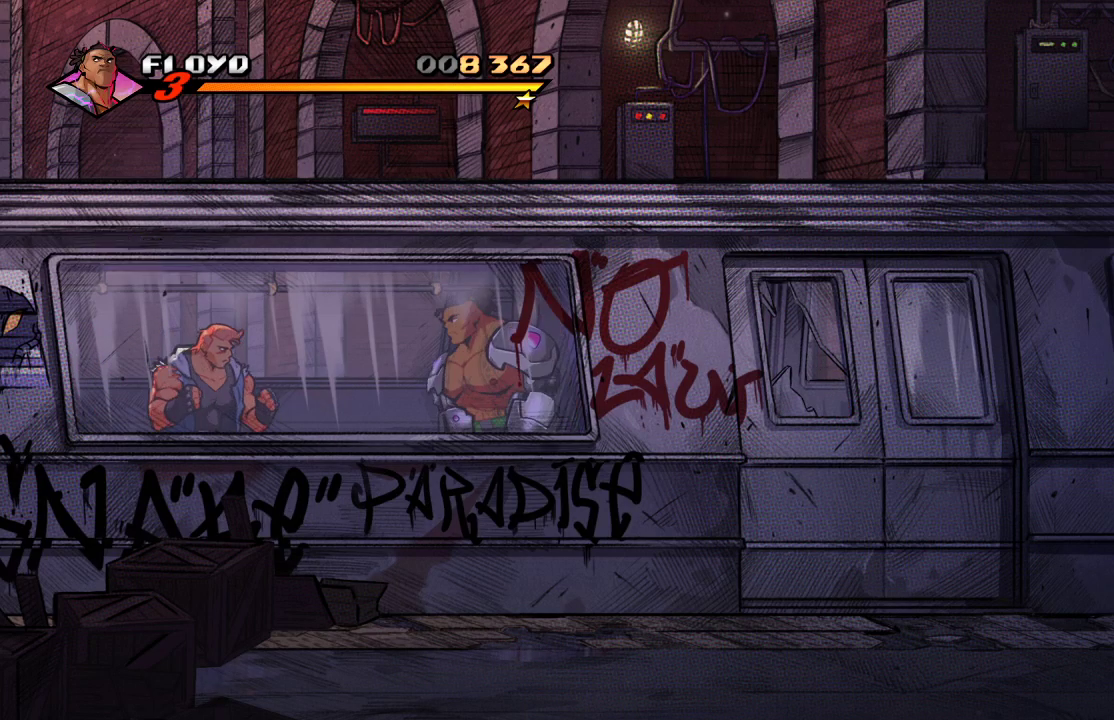
{"buttons": [], "left_stick": "center", "right_stick": "center", "events": [[233, "SQUARE", "down"], [233, "left_stick", "center"], [300, "SQUARE", "up"], [400, "SQUARE", "down"], [500, "SQUARE", "up"]]}
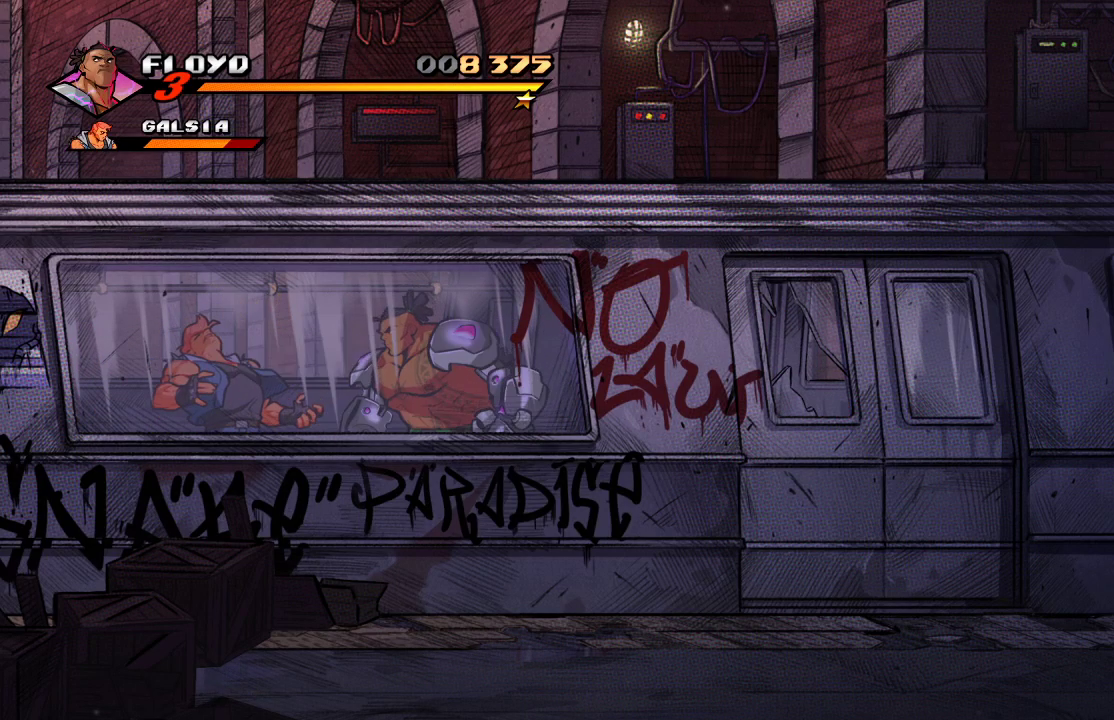
{"buttons": [], "left_stick": "center", "right_stick": "center", "events": [[67, "SQUARE", "down"], [133, "SQUARE", "up"], [200, "SQUARE", "down"], [300, "SQUARE", "up"], [433, "SQUARE", "down"], [500, "SQUARE", "up"]]}
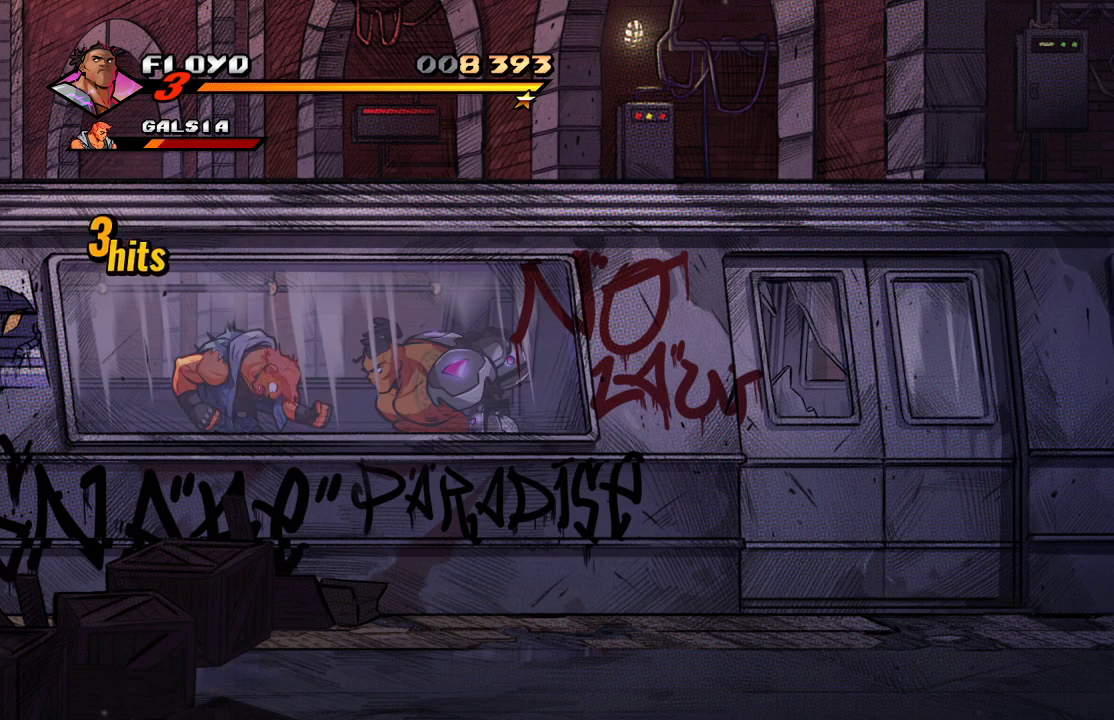
{"buttons": [], "left_stick": "left", "right_stick": "center", "events": [[233, "left_stick", "left"], [367, "left_stick", "center"], [433, "left_stick", "left"]]}
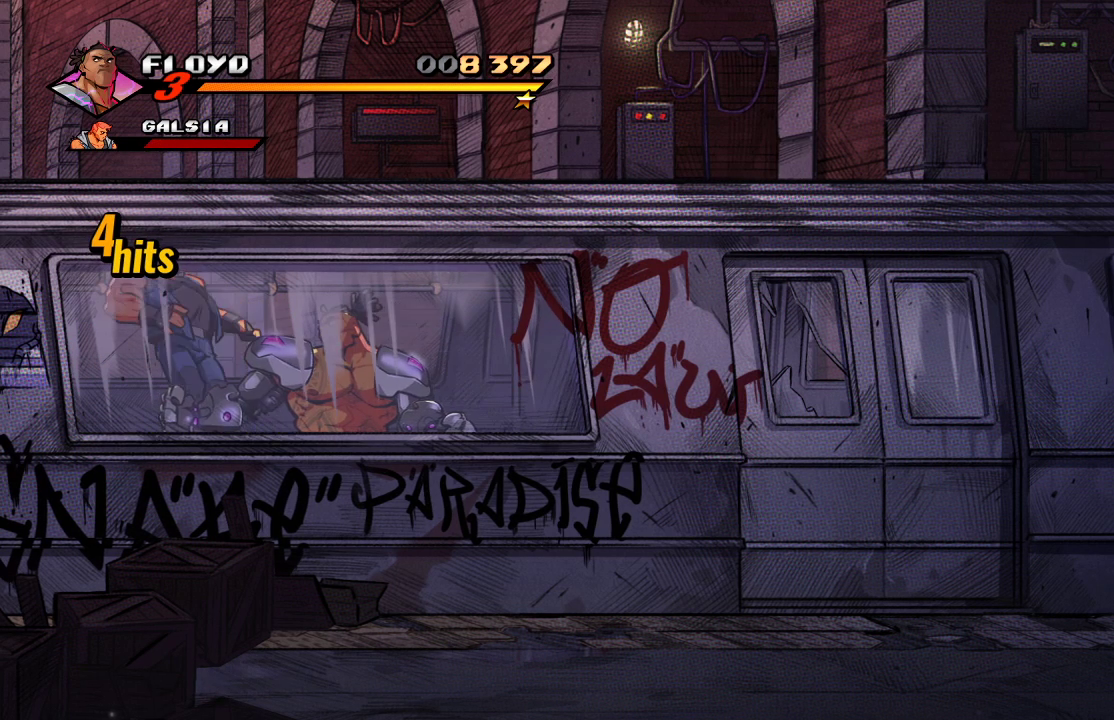
{"buttons": [], "left_stick": "center", "right_stick": "center", "events": [[33, "SQUARE", "down"], [100, "left_stick", "center"], [167, "SQUARE", "up"]]}
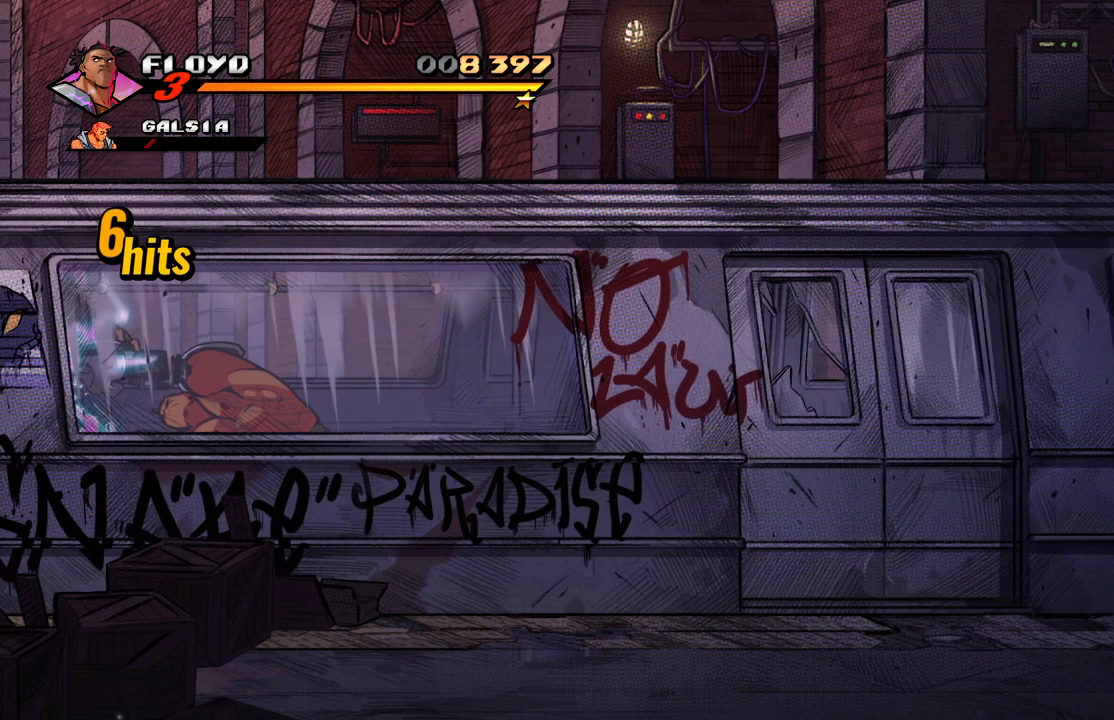
{"buttons": [], "left_stick": "right", "right_stick": "center", "events": [[267, "left_stick", "right"]]}
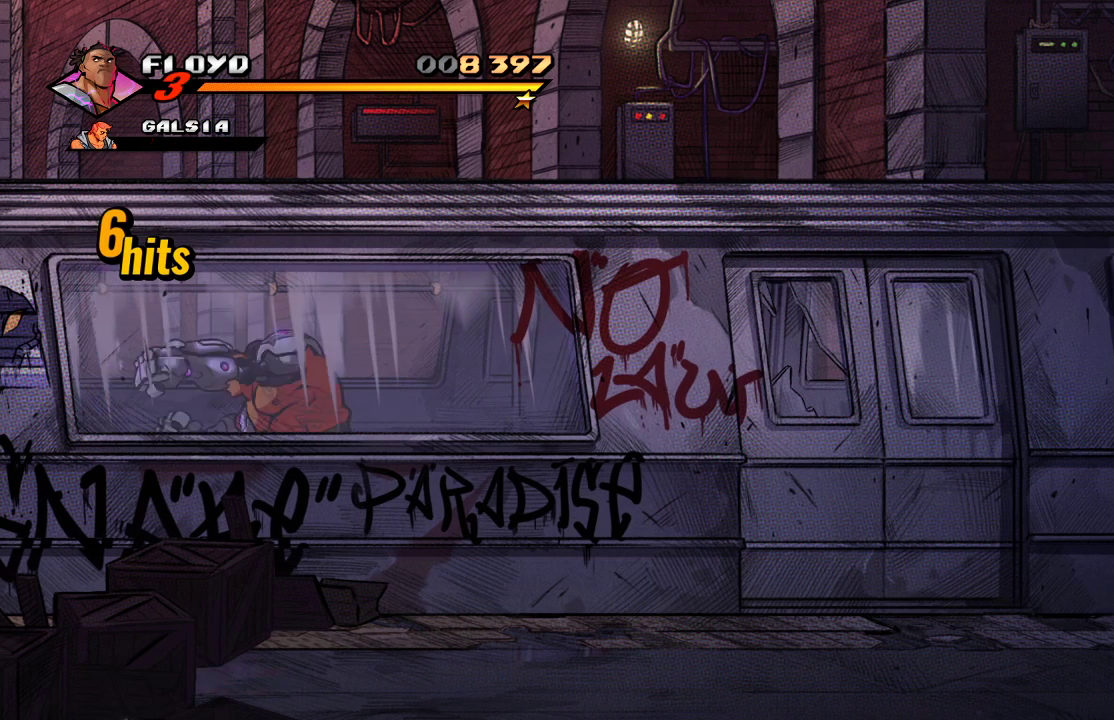
{"buttons": [], "left_stick": "right", "right_stick": "center", "events": []}
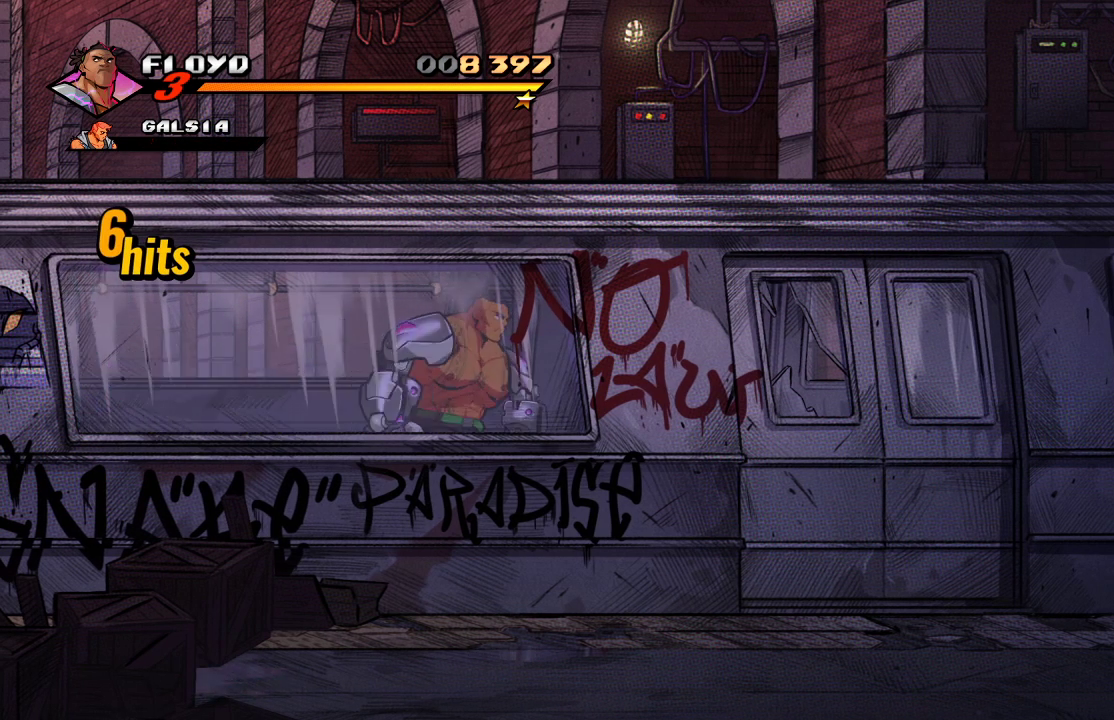
{"buttons": [], "left_stick": "right", "right_stick": "center", "events": []}
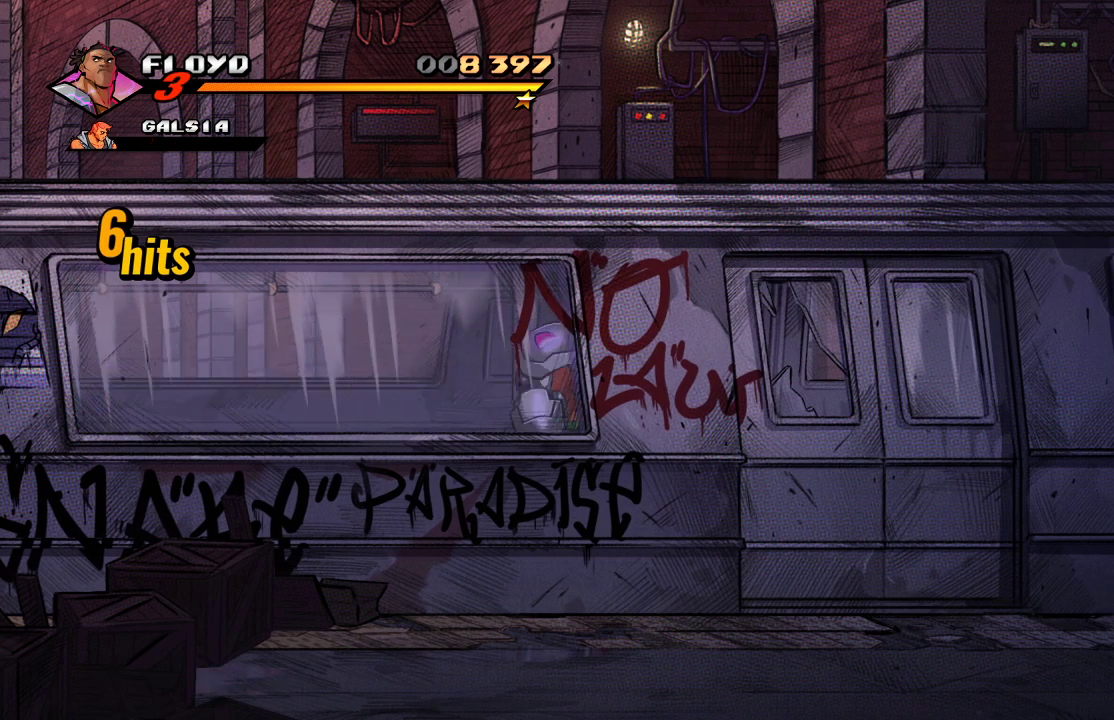
{"buttons": [], "left_stick": "right", "right_stick": "center", "events": []}
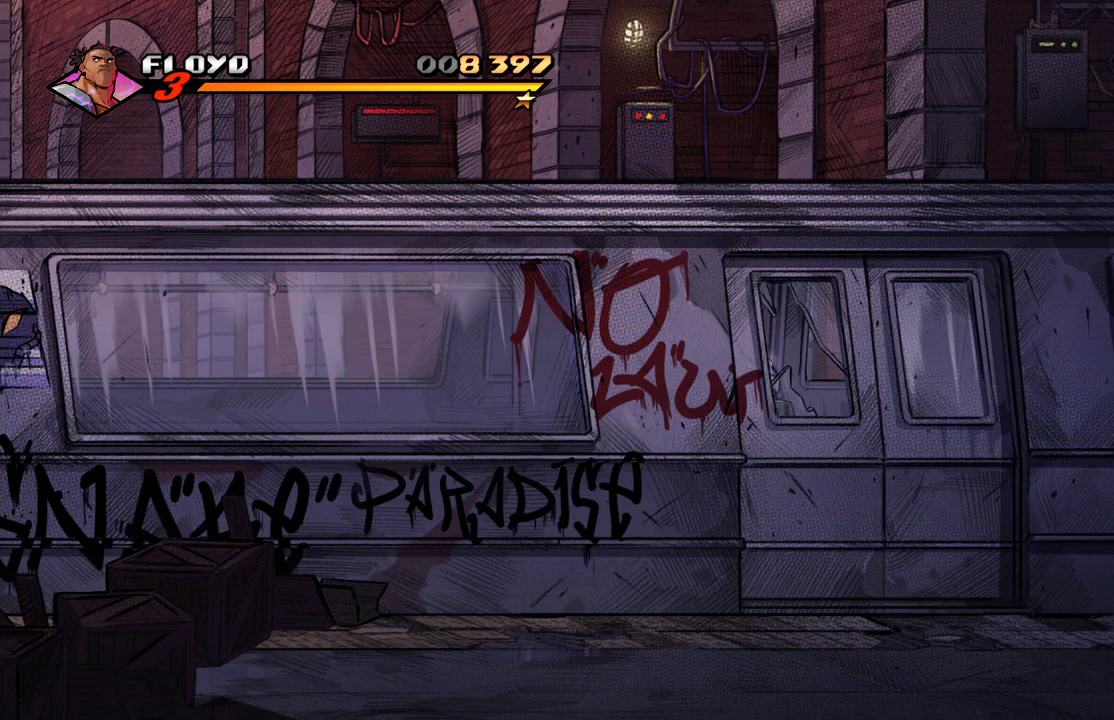
{"buttons": [], "left_stick": "right", "right_stick": "center", "events": []}
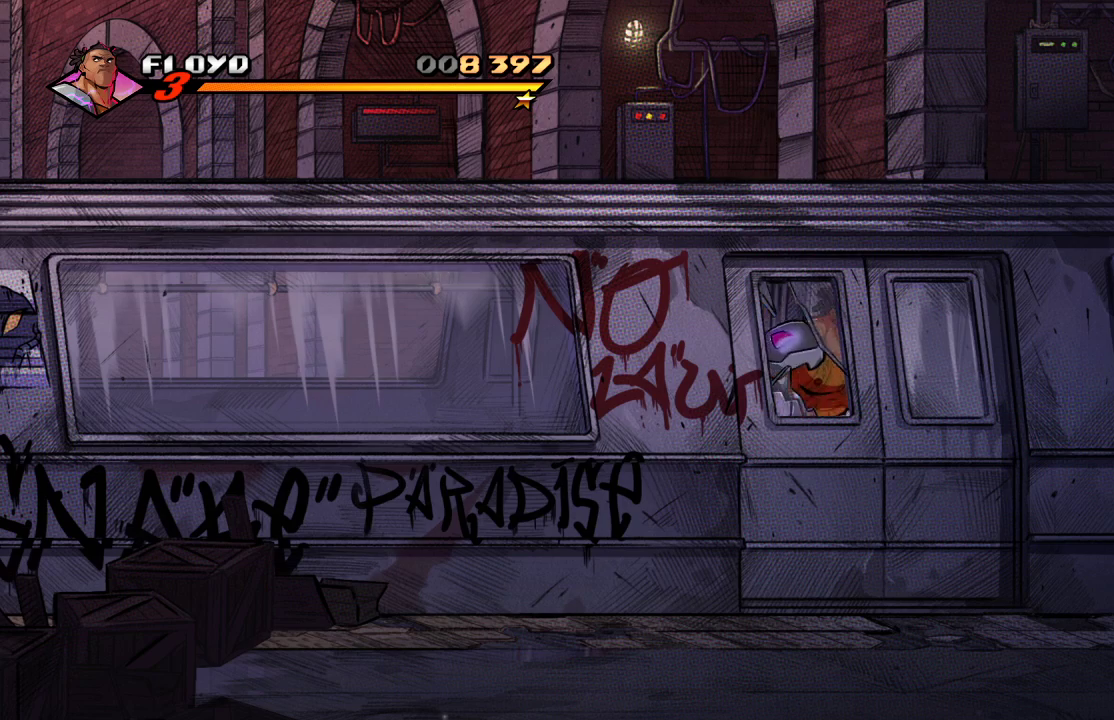
{"buttons": [], "left_stick": "right", "right_stick": "center", "events": []}
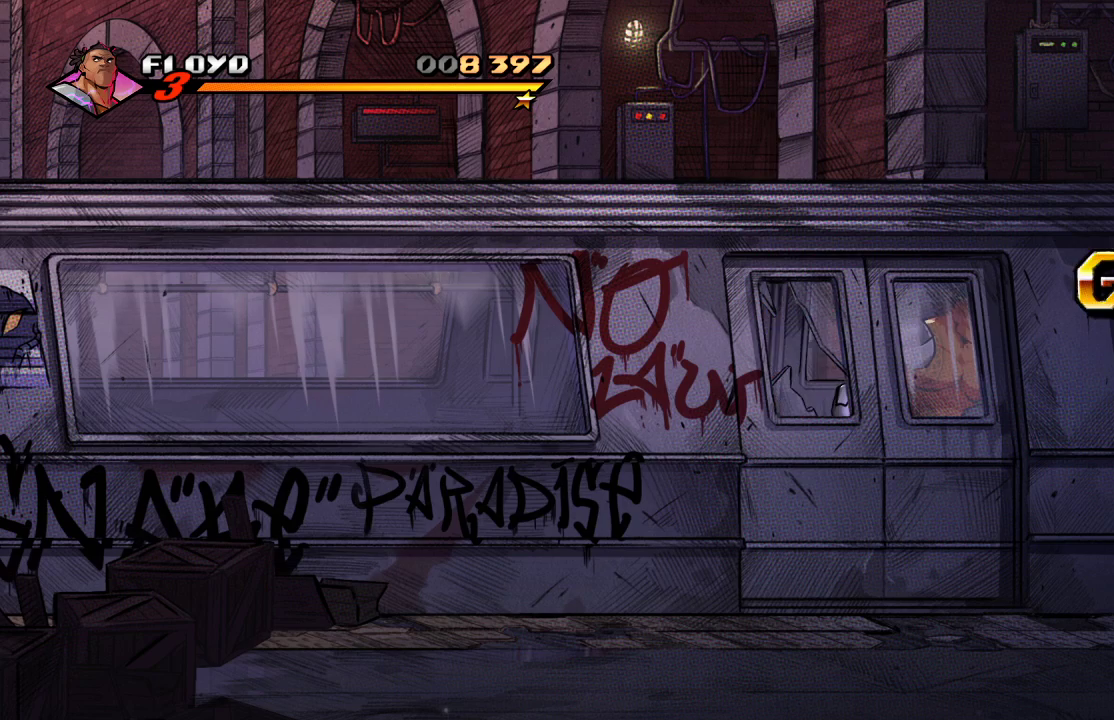
{"buttons": [], "left_stick": "right", "right_stick": "center", "events": []}
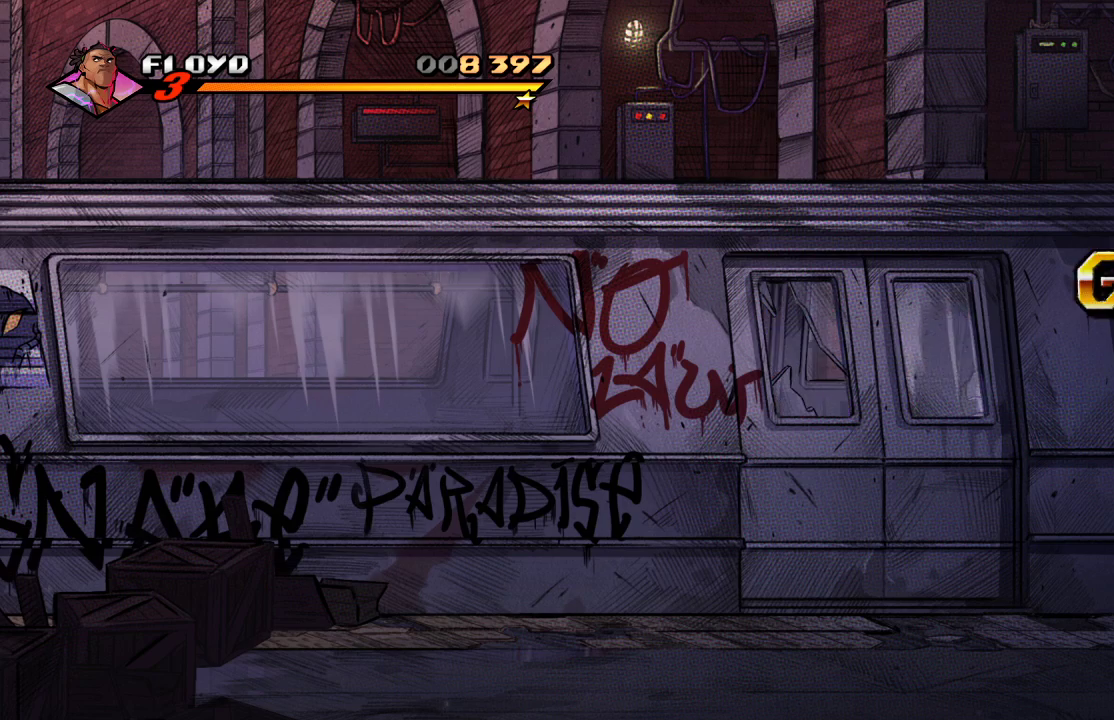
{"buttons": [], "left_stick": "right", "right_stick": "center", "events": []}
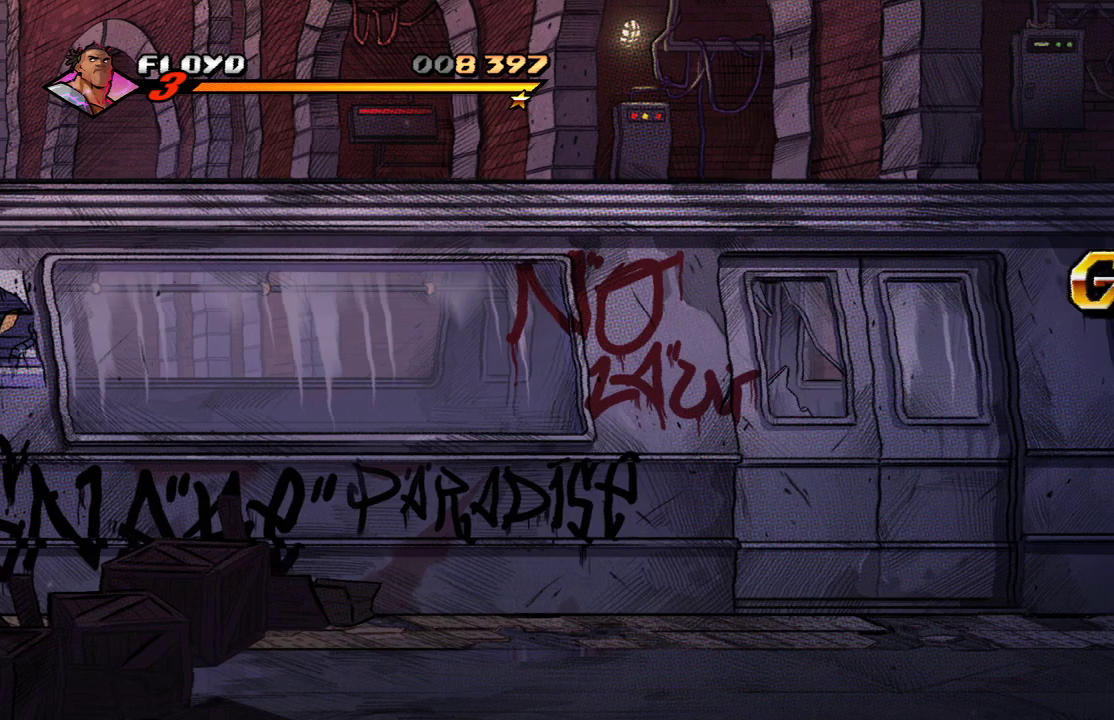
{"buttons": [], "left_stick": "right", "right_stick": "center", "events": []}
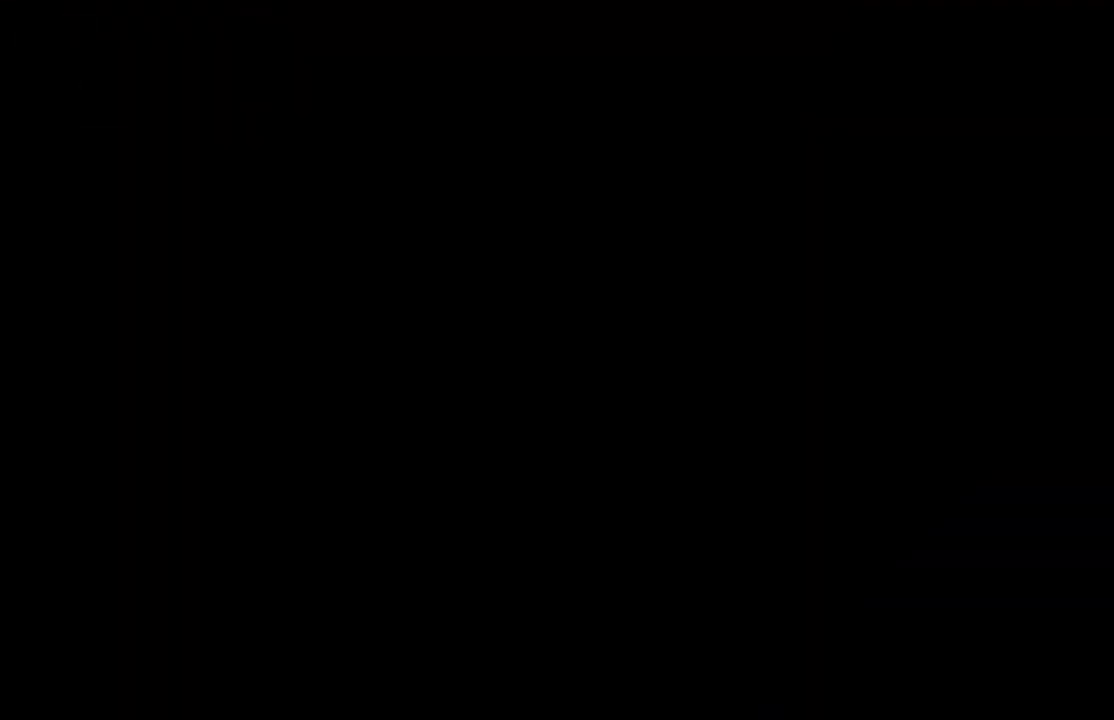
{"buttons": [], "left_stick": "right", "right_stick": "center", "events": []}
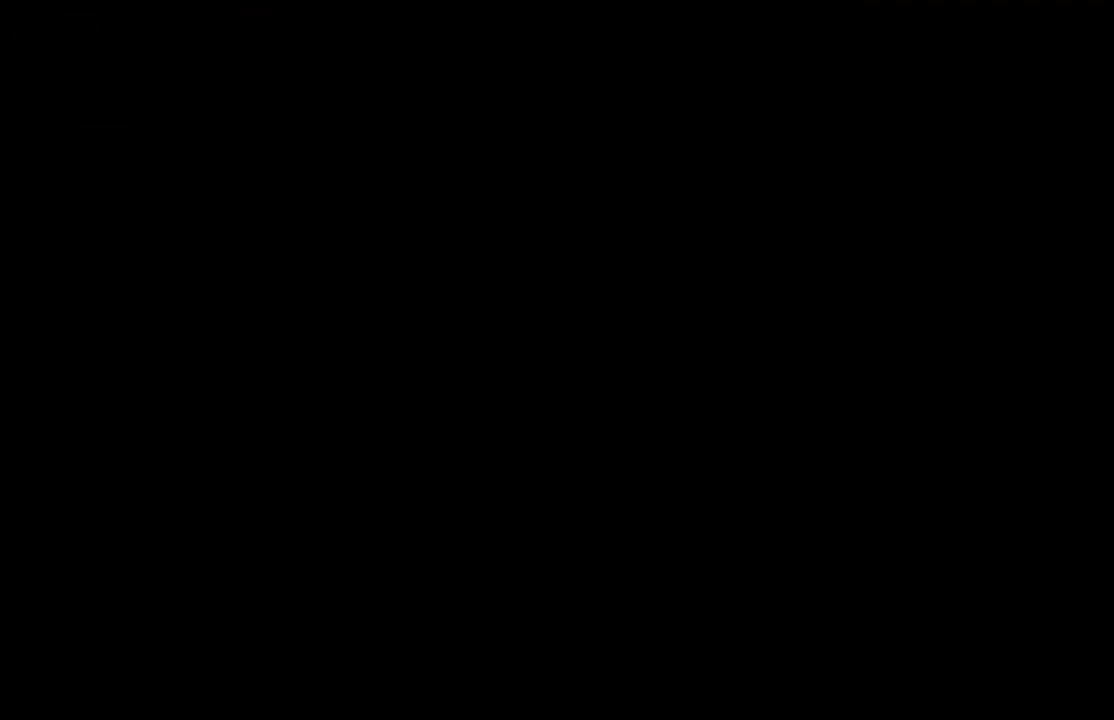
{"buttons": [], "left_stick": "right", "right_stick": "center", "events": []}
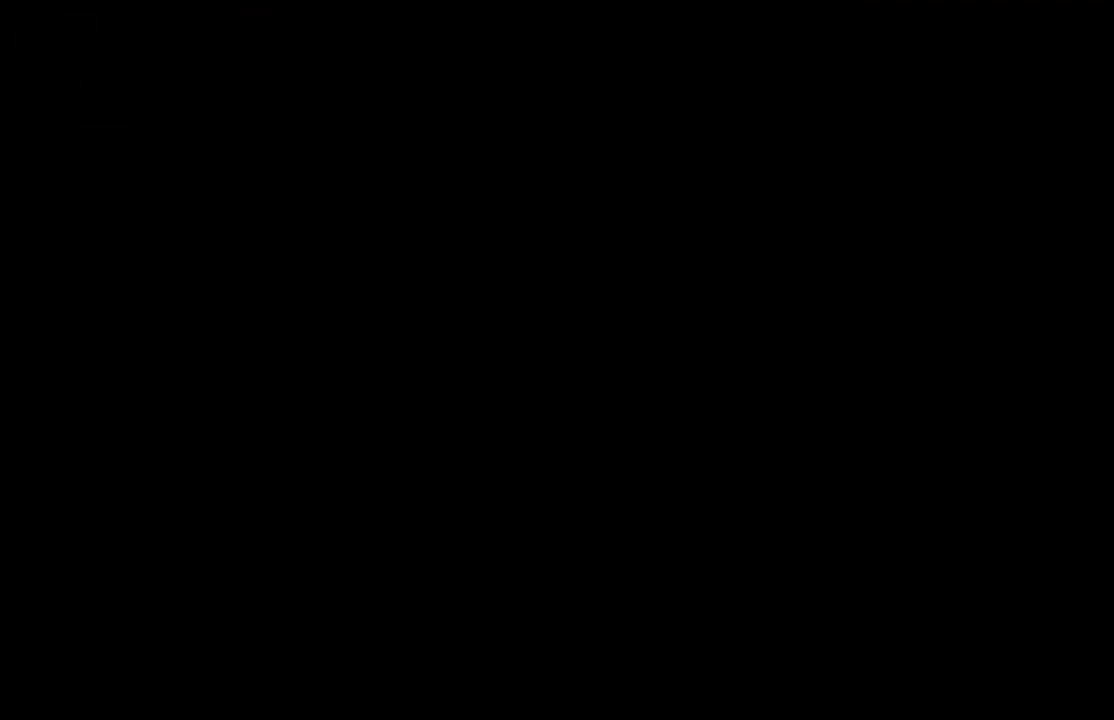
{"buttons": [], "left_stick": "right", "right_stick": "center", "events": []}
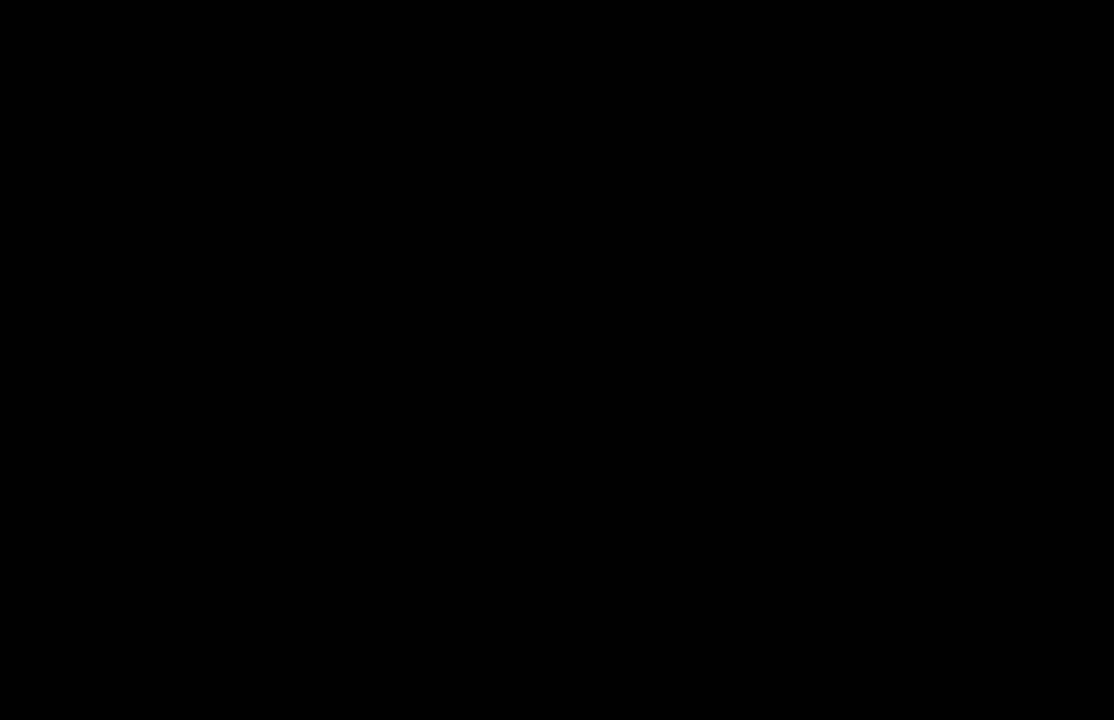
{"buttons": [], "left_stick": "right", "right_stick": "center", "events": []}
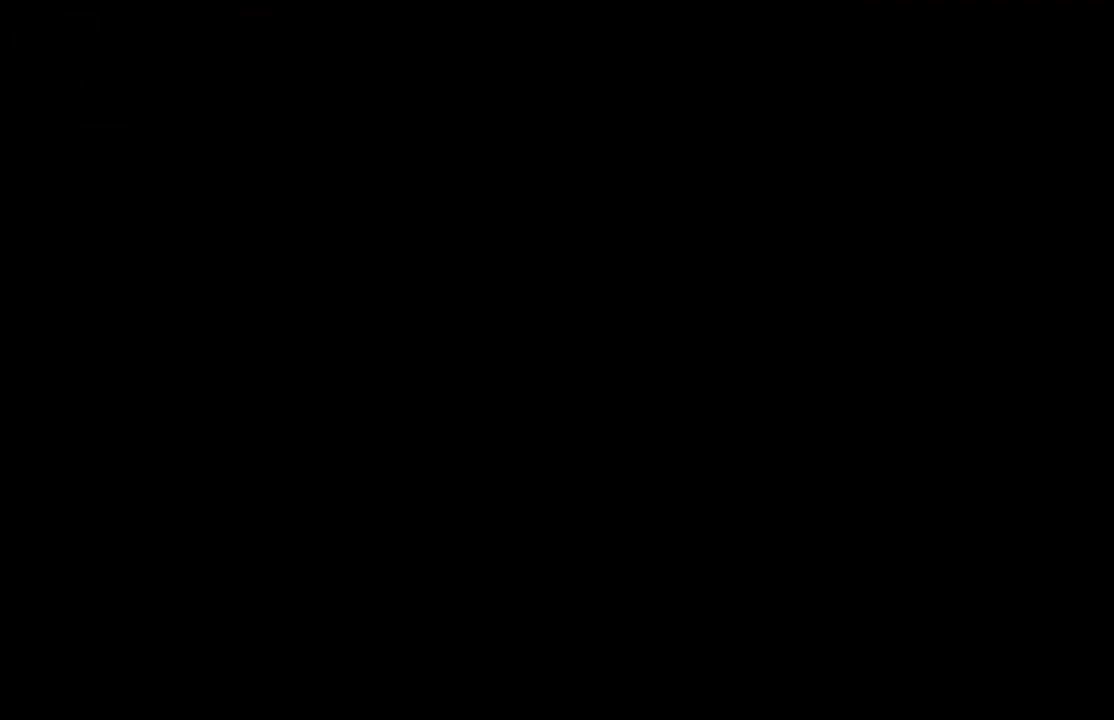
{"buttons": [], "left_stick": "right", "right_stick": "center", "events": []}
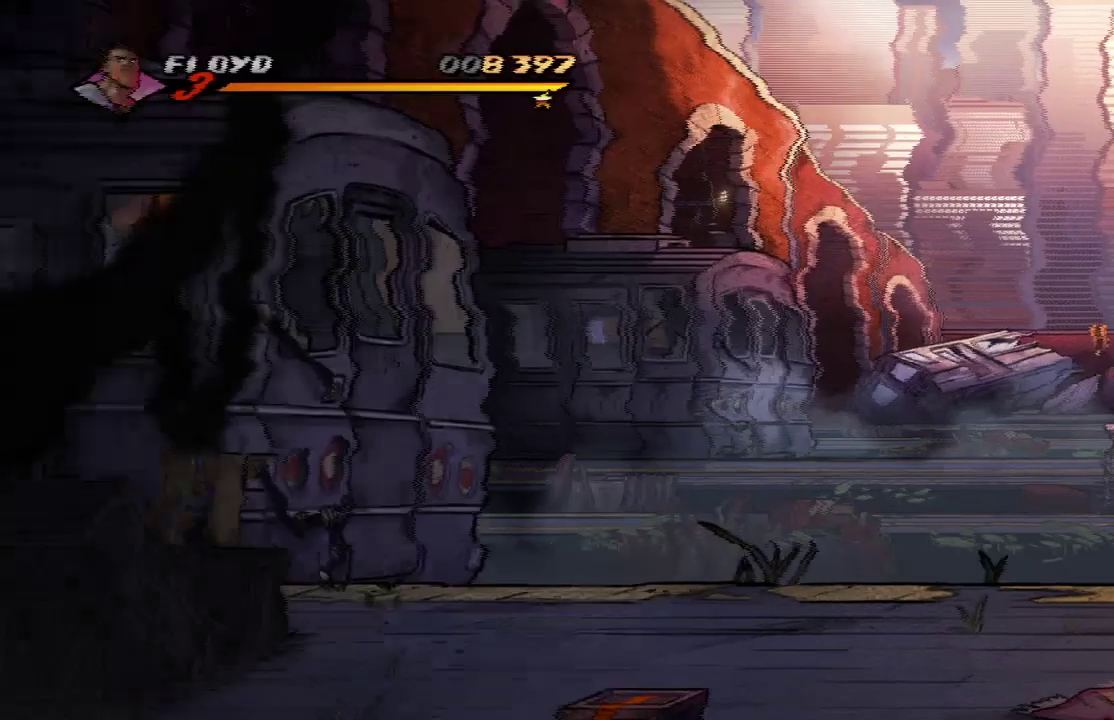
{"buttons": [], "left_stick": "right", "right_stick": "center", "events": []}
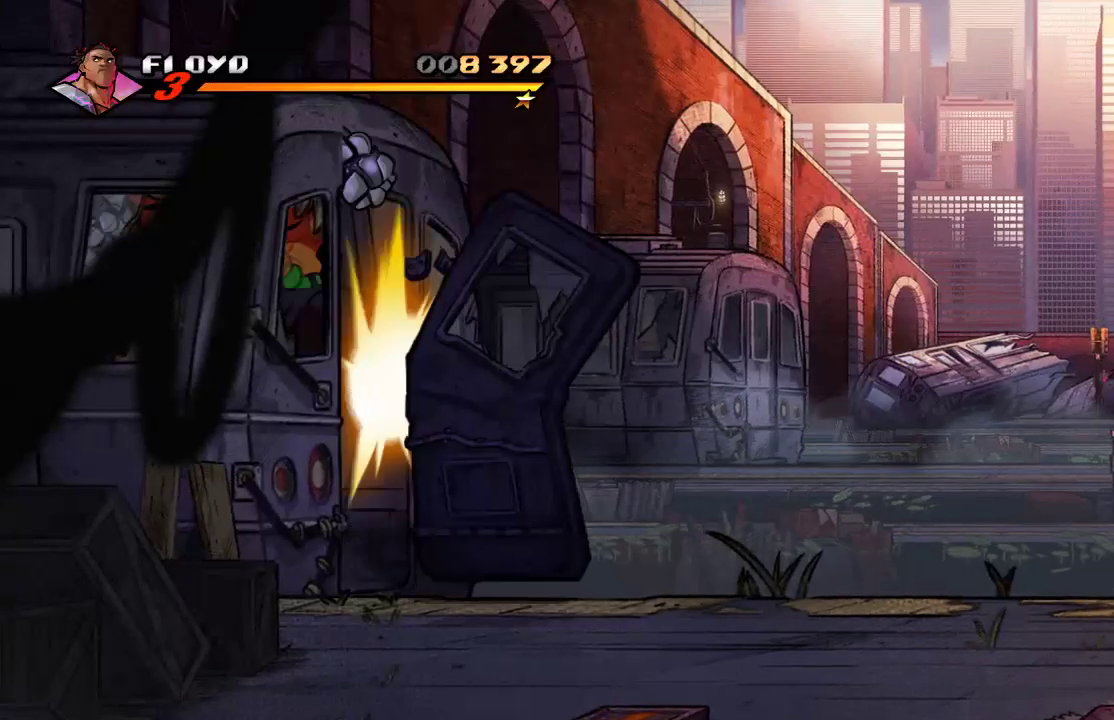
{"buttons": [], "left_stick": "right", "right_stick": "center", "events": []}
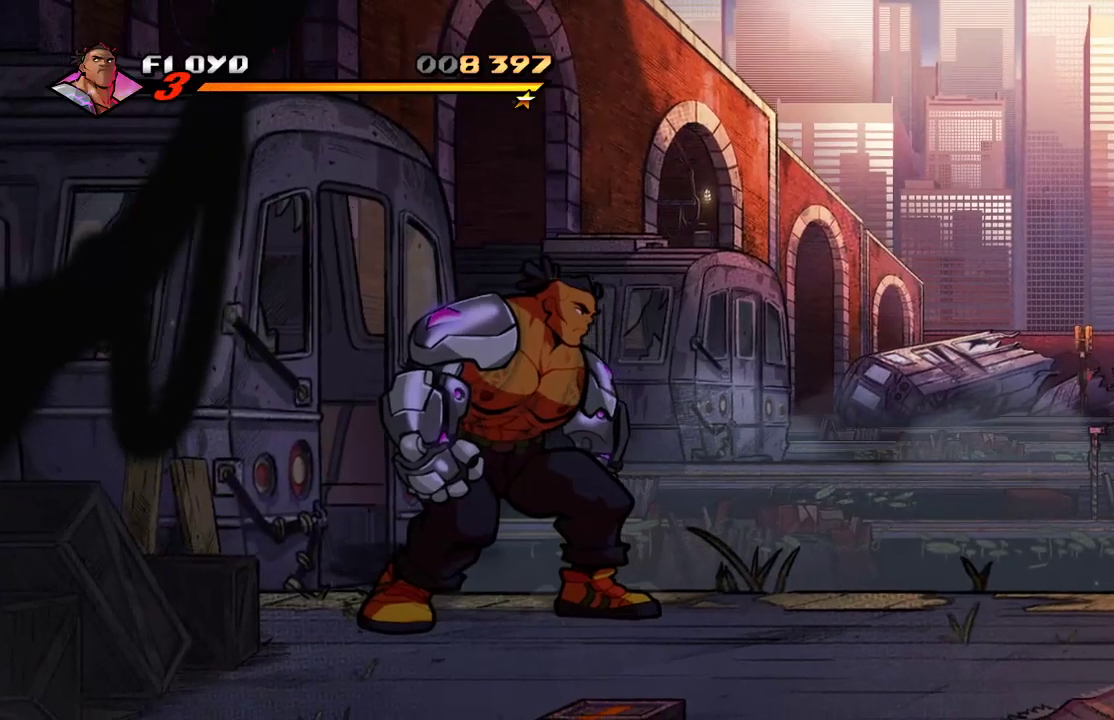
{"buttons": [], "left_stick": "right", "right_stick": "center", "events": []}
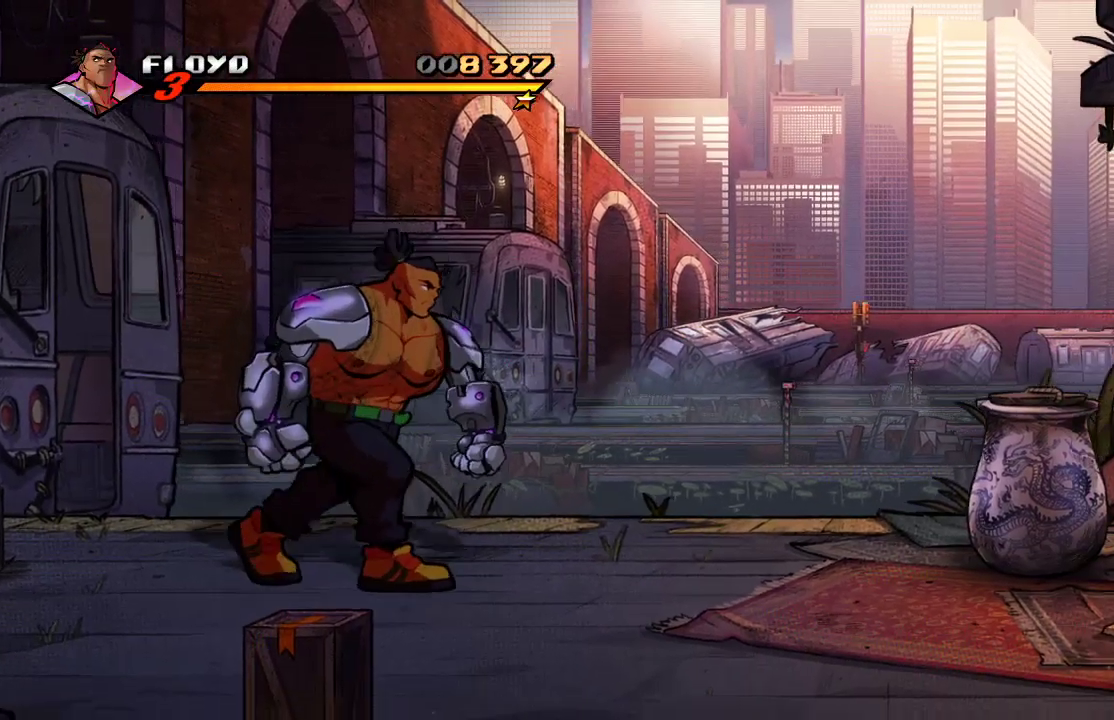
{"buttons": [], "left_stick": "center", "right_stick": "center", "events": [[467, "left_stick", "center"]]}
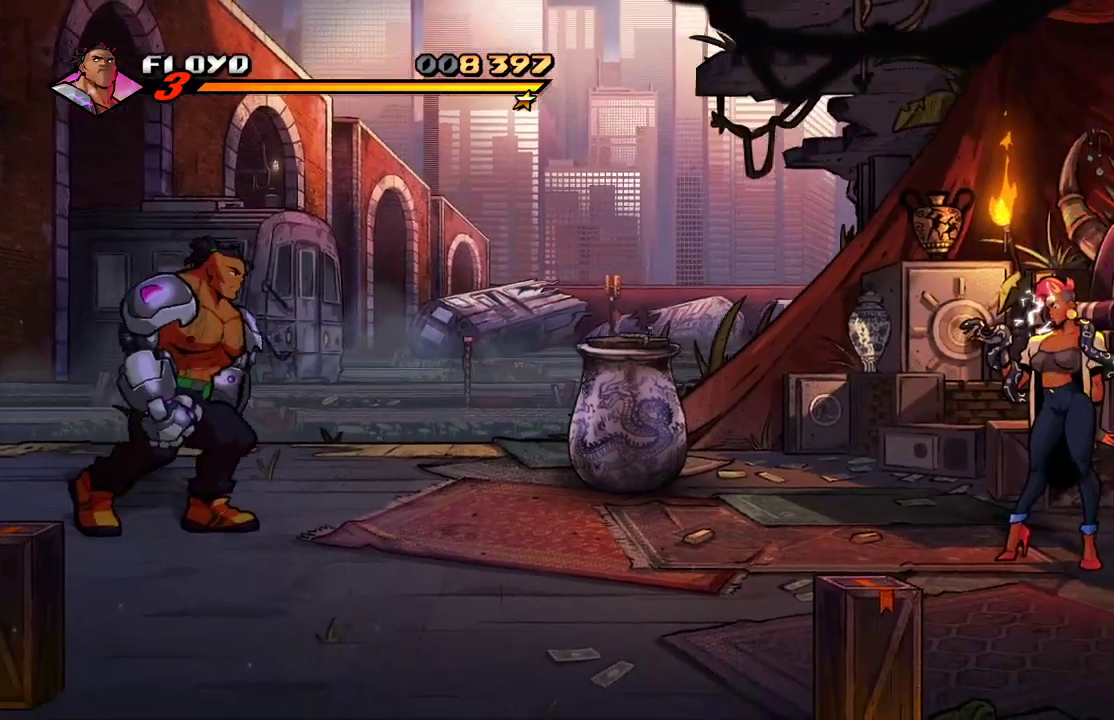
{"buttons": [], "left_stick": "center", "right_stick": "center"}
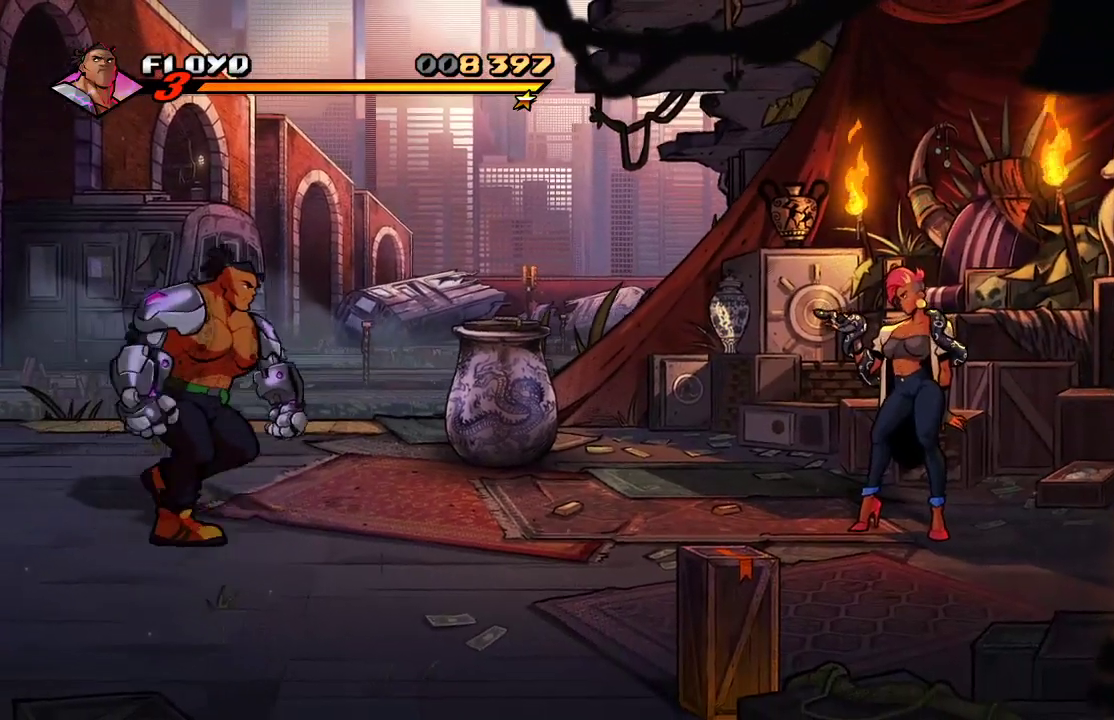
{"buttons": [], "left_stick": "center", "right_stick": "center", "events": []}
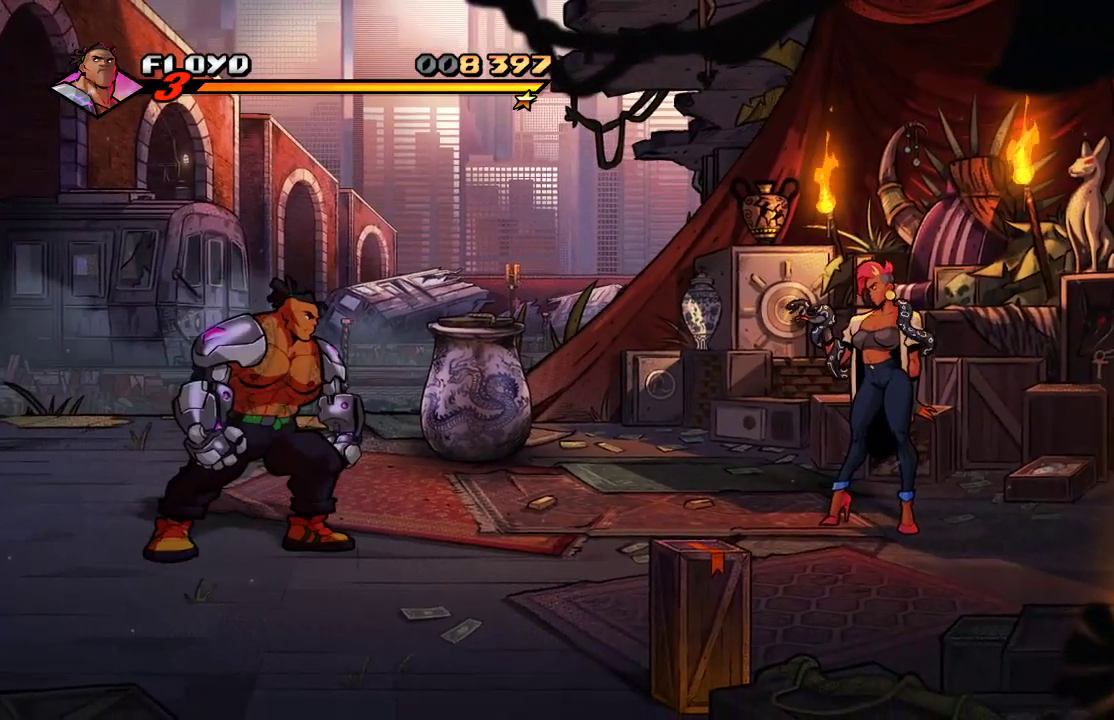
{"buttons": [], "left_stick": "center", "right_stick": "center", "events": []}
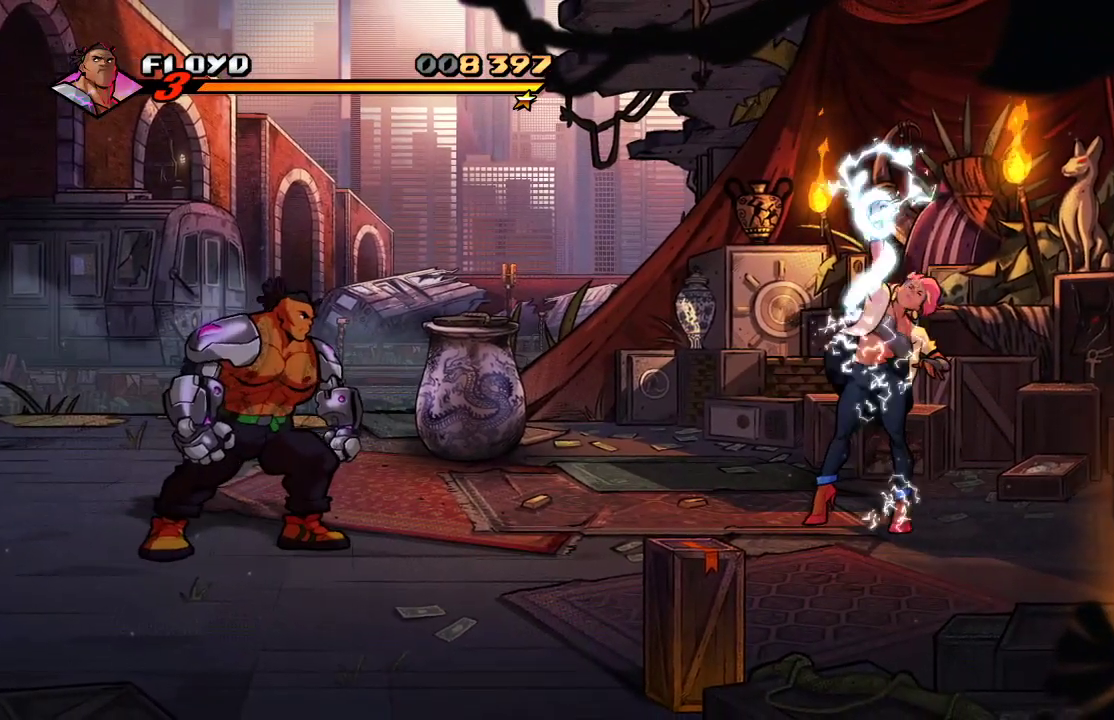
{"buttons": [], "left_stick": "center", "right_stick": "center", "events": []}
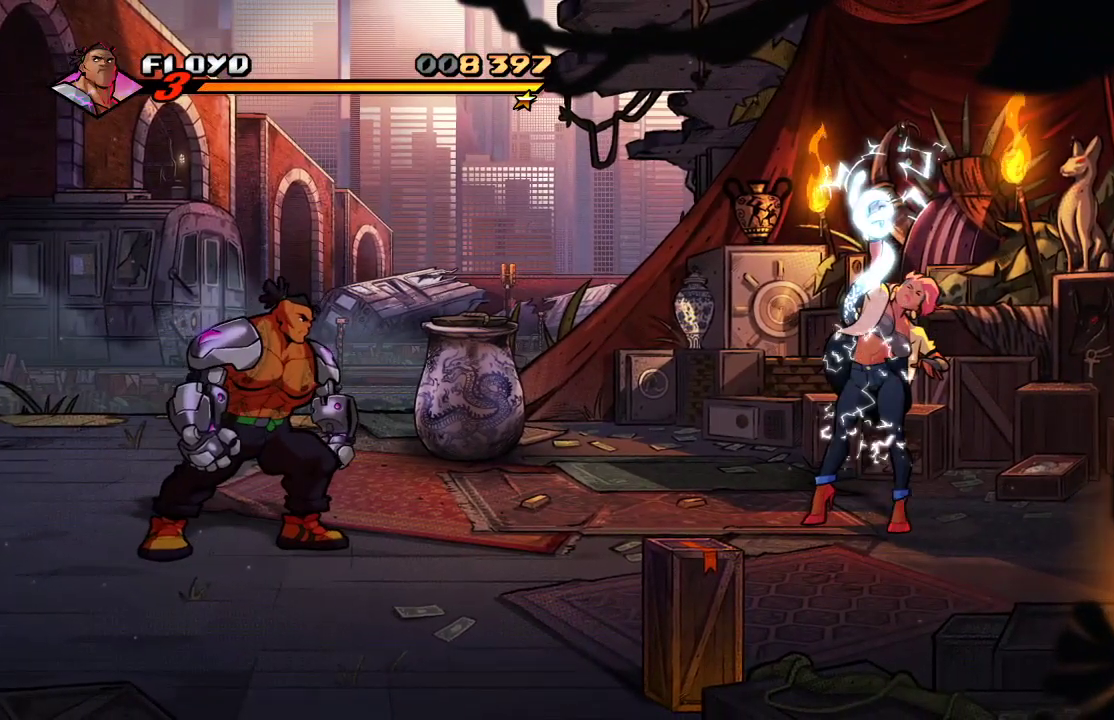
{"buttons": [], "left_stick": "center", "right_stick": "center", "events": []}
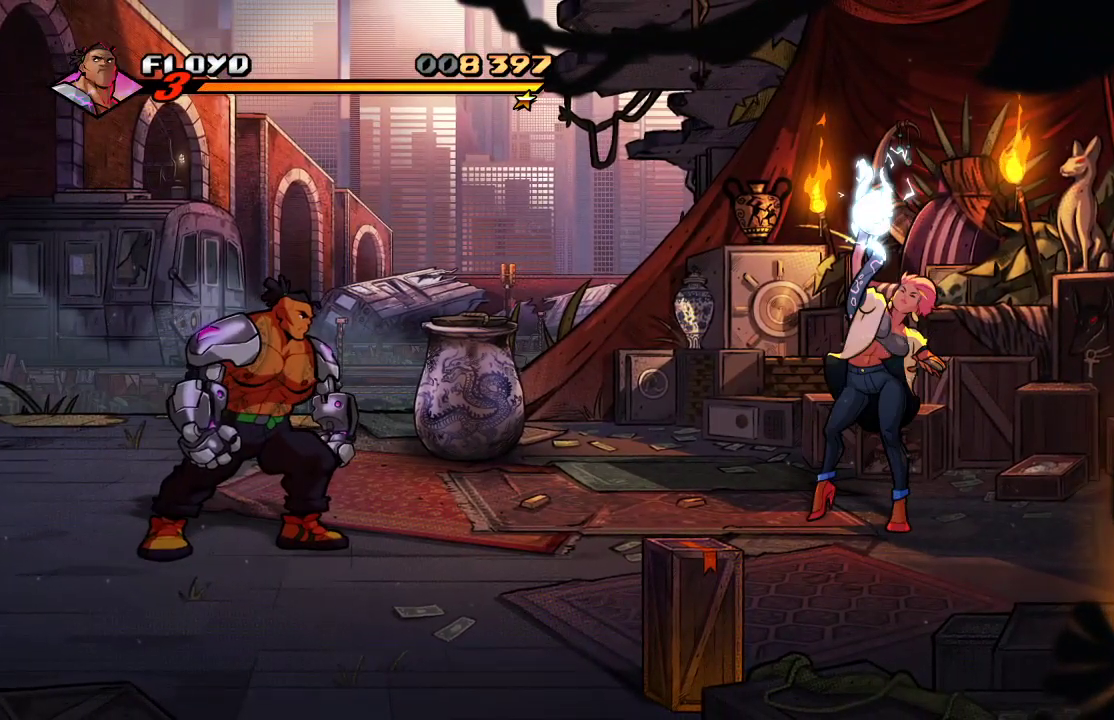
{"buttons": [], "left_stick": "center", "right_stick": "center", "events": []}